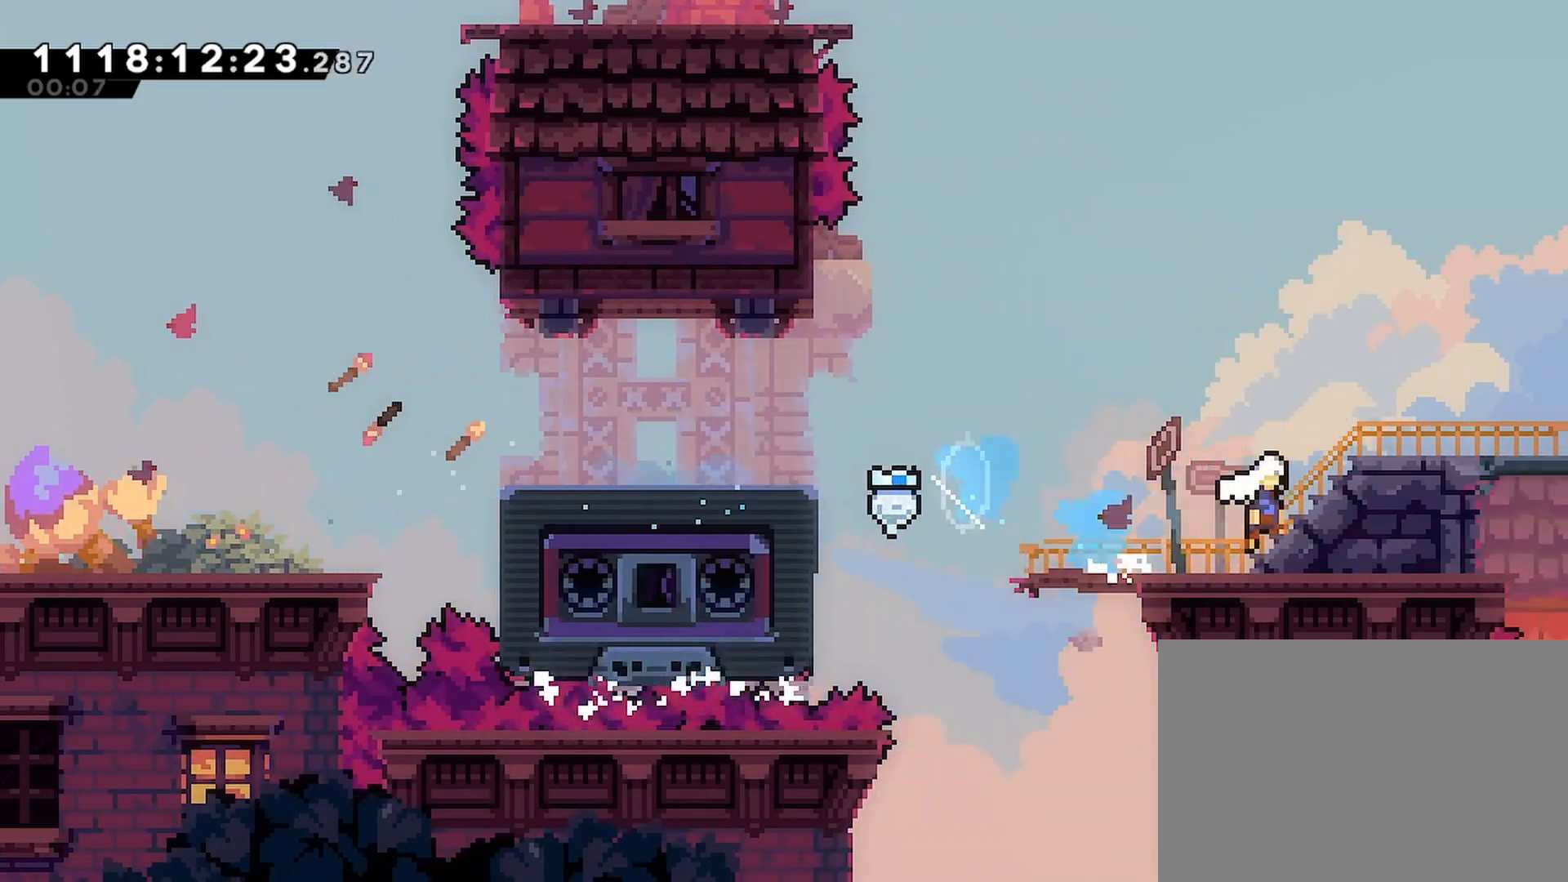
Gameplay with a controller (PlayStation layout); each line is a JSON object with the inputs held at the frame after it. "events" lists button and stick changes between this image and that frame as [ms after this image, input, new state], when the widget could be followed in between.
{"buttons": ["R2", "DPAD_RIGHT"], "left_stick": "center", "right_stick": "center", "events": [[67, "CROSS", "down"], [150, "CROSS", "up"]]}
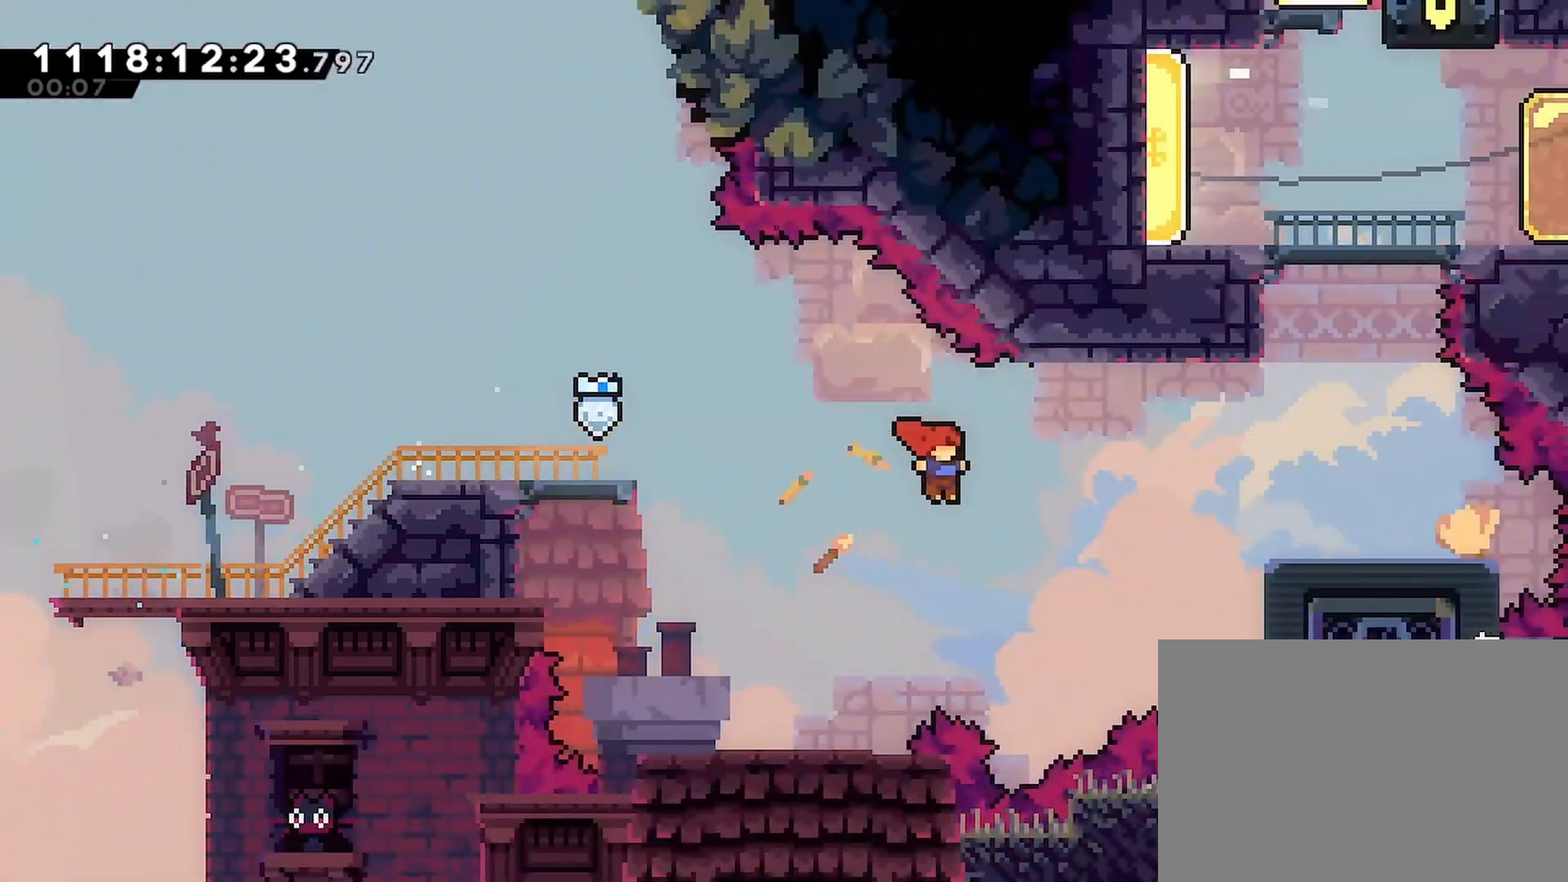
{"buttons": [], "left_stick": "center", "right_stick": "center", "events": [[67, "DPAD_UP", "down"], [150, "SQUARE", "down"], [233, "SQUARE", "up"], [367, "DPAD_UP", "up"], [383, "DPAD_RIGHT", "up"], [467, "R2", "up"]]}
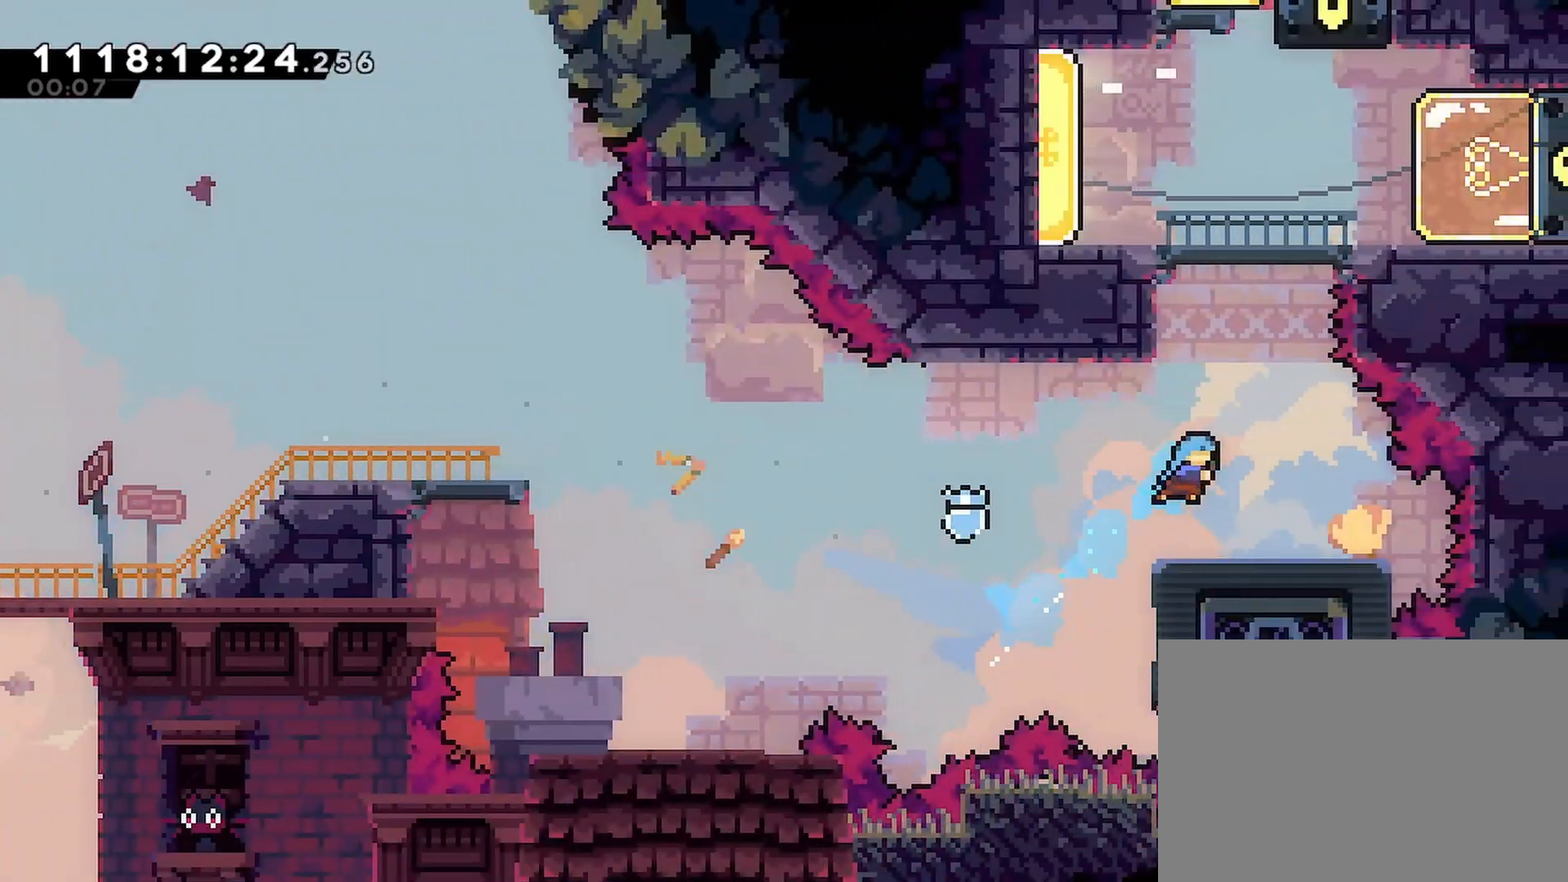
{"buttons": ["CROSS", "SQUARE", "DPAD_UP"], "left_stick": "center", "right_stick": "center", "events": [[233, "CROSS", "down"], [250, "DPAD_UP", "down"], [400, "SQUARE", "down"]]}
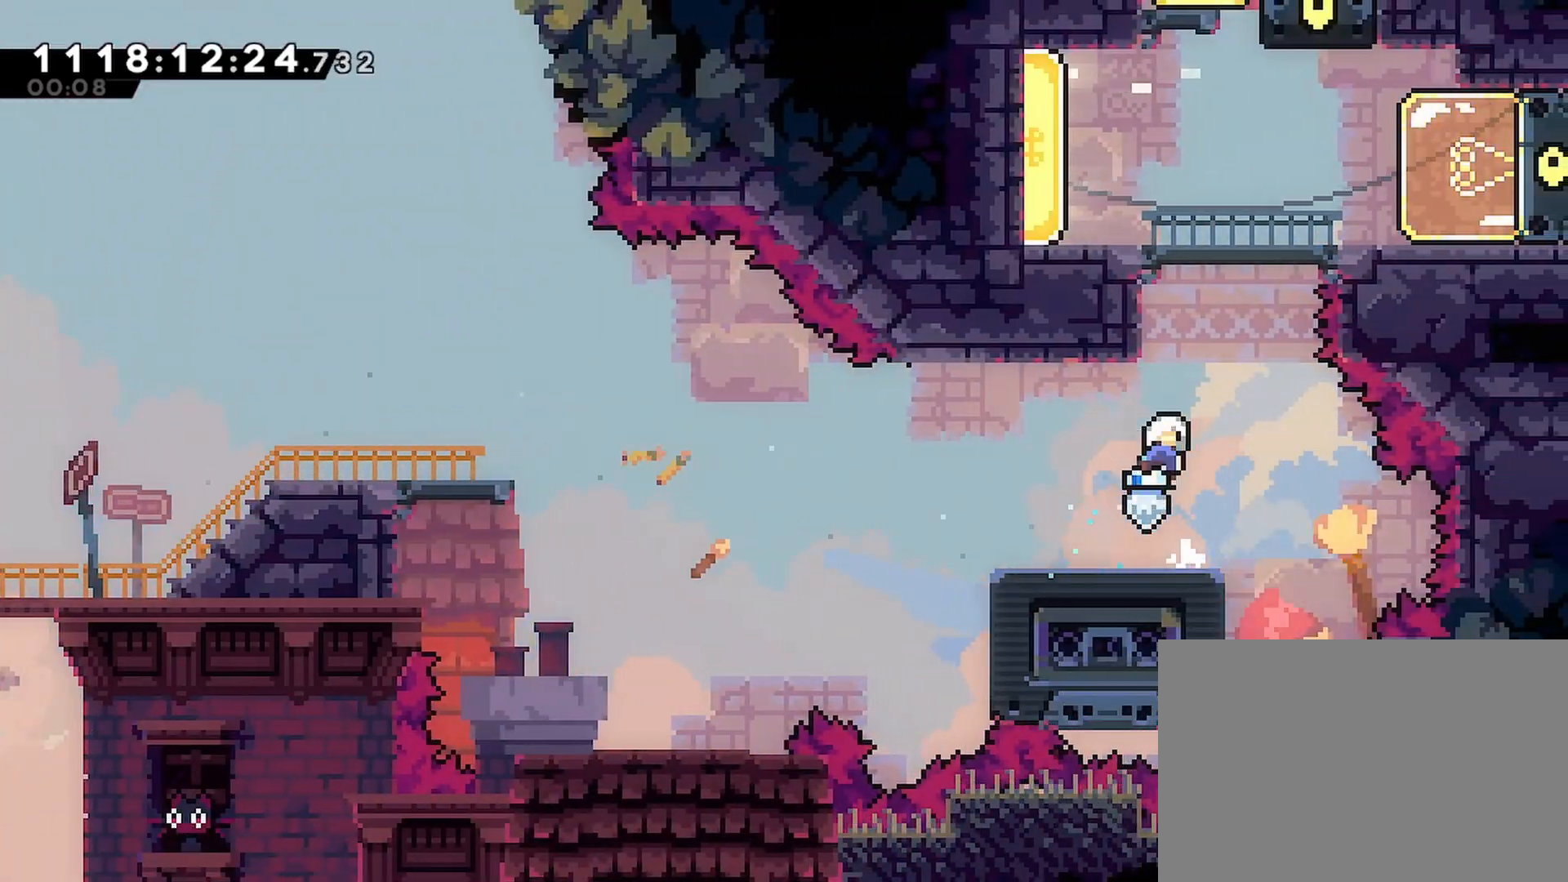
{"buttons": ["R2", "DPAD_LEFT"], "left_stick": "center", "right_stick": "center", "events": [[117, "CROSS", "up"], [117, "R2", "down"], [117, "SQUARE", "up"], [150, "DPAD_LEFT", "down"], [333, "DPAD_UP", "up"], [350, "DPAD_LEFT", "up"], [400, "DPAD_LEFT", "down"], [400, "SQUARE", "down"], [500, "SQUARE", "up"]]}
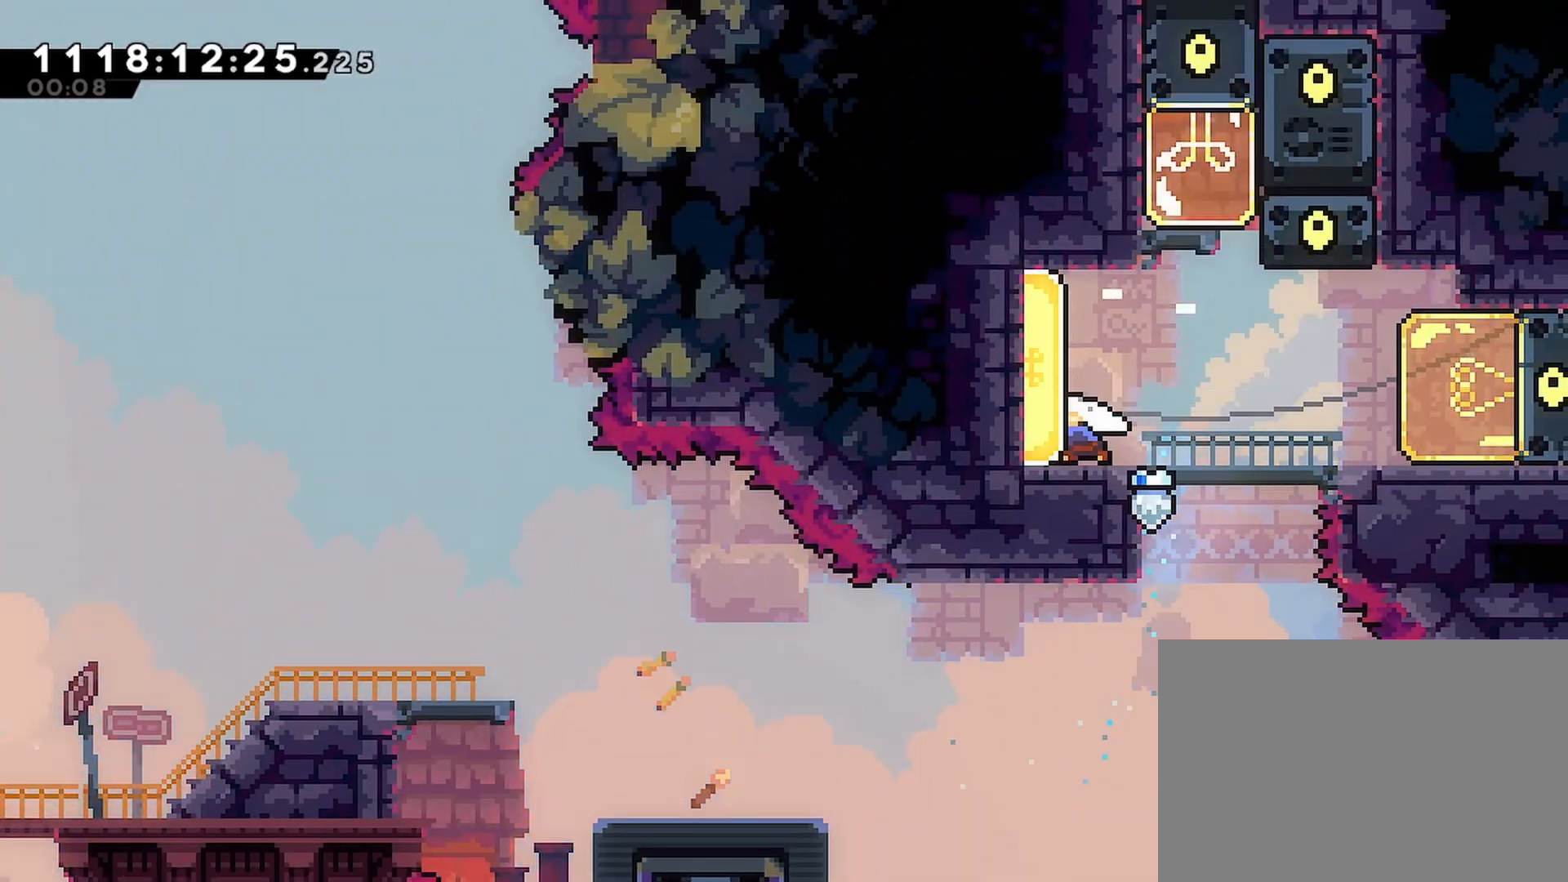
{"buttons": ["CROSS", "SQUARE", "R2", "DPAD_DOWN", "DPAD_RIGHT"], "left_stick": "center", "right_stick": "center", "events": [[133, "DPAD_LEFT", "up"], [167, "R2", "up"], [250, "DPAD_RIGHT", "down"], [267, "DPAD_DOWN", "down"], [300, "SQUARE", "down"], [333, "R2", "down"], [400, "SQUARE", "up"], [467, "CROSS", "down"], [500, "SQUARE", "down"]]}
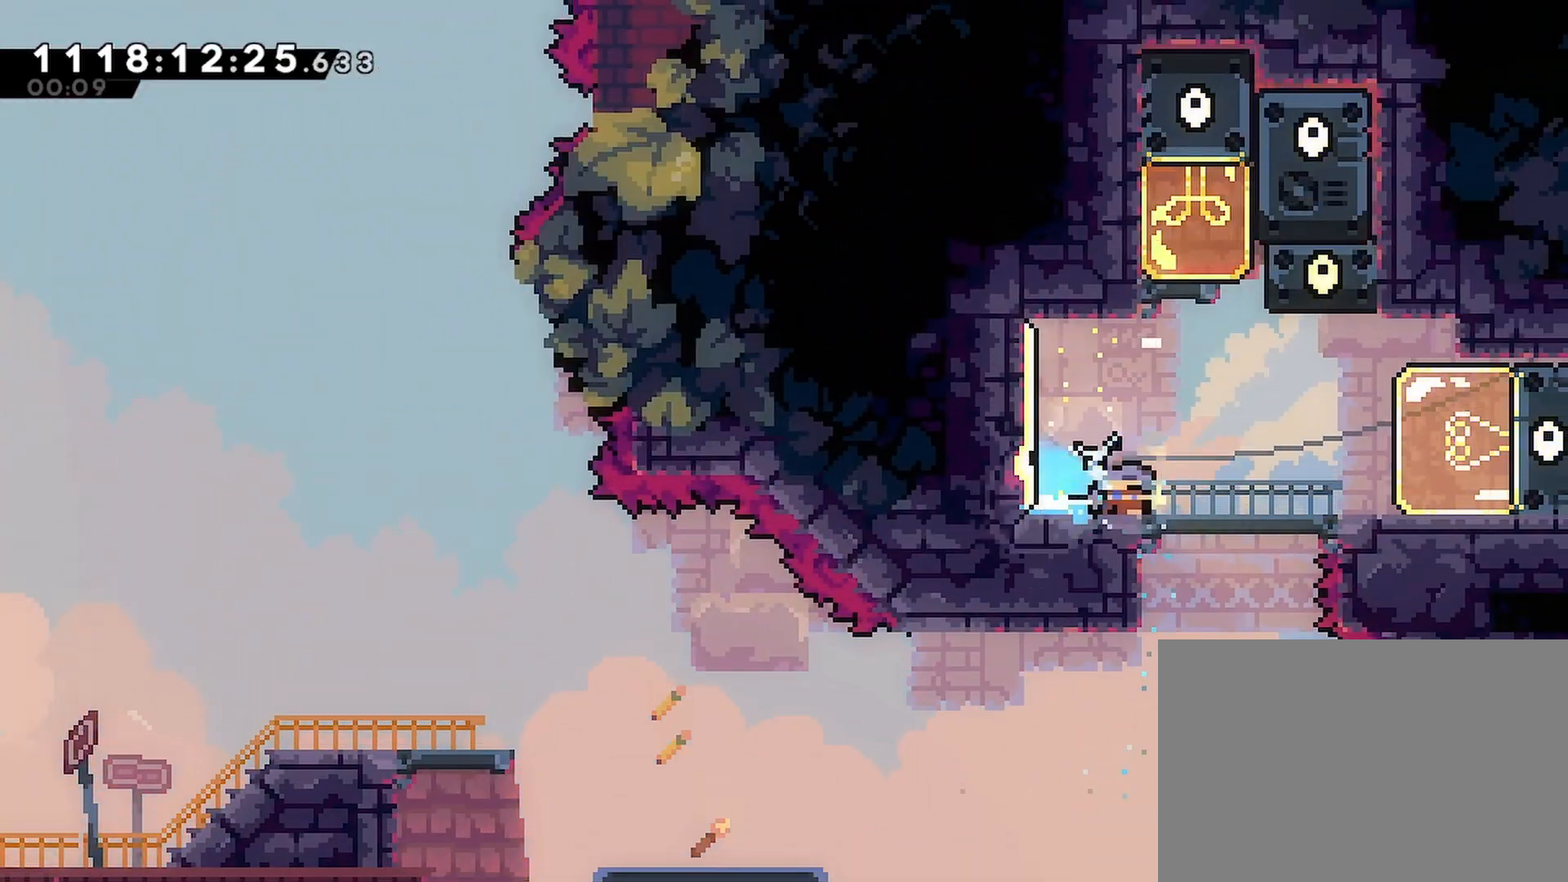
{"buttons": ["DPAD_DOWN", "DPAD_RIGHT"], "left_stick": "center", "right_stick": "center", "events": [[50, "CROSS", "up"], [100, "SQUARE", "up"], [217, "CROSS", "down"], [267, "SQUARE", "down"], [283, "CROSS", "up"], [333, "SQUARE", "up"], [433, "R2", "up"]]}